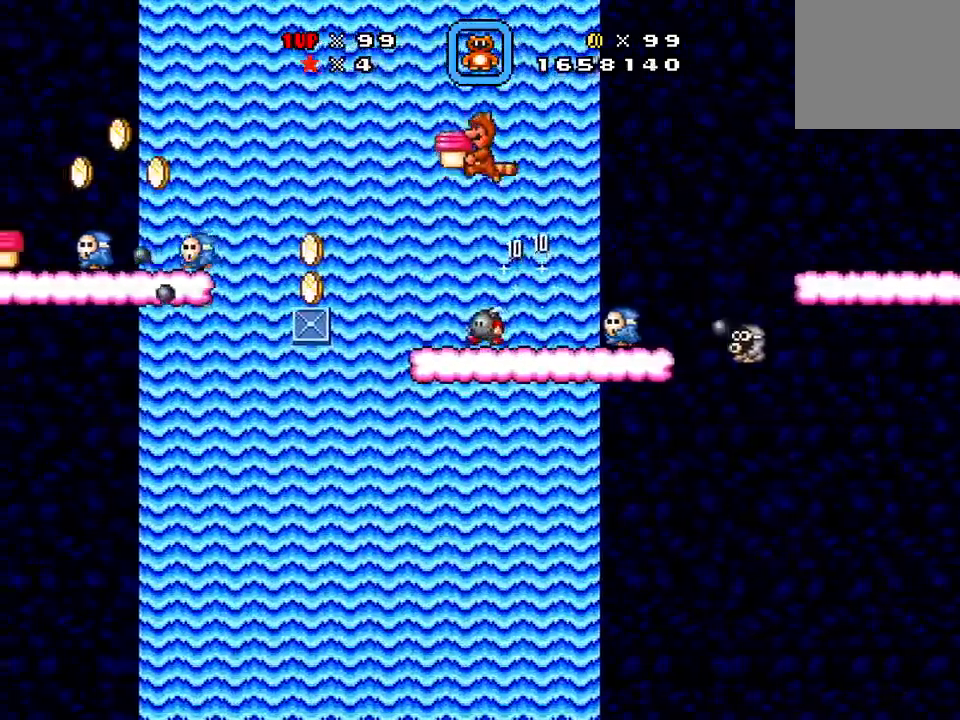
Gameplay with a controller (Xbox layout); each line is a JSON object with the inputs held at the frame after it. "events" lists button and stick changes between this image and that frame as [ms after this image, input, new state], when the widget could be followed in between. Not read: left_stick right_stick.
{"buttons": ["A", "X", "DPAD_LEFT"], "events": []}
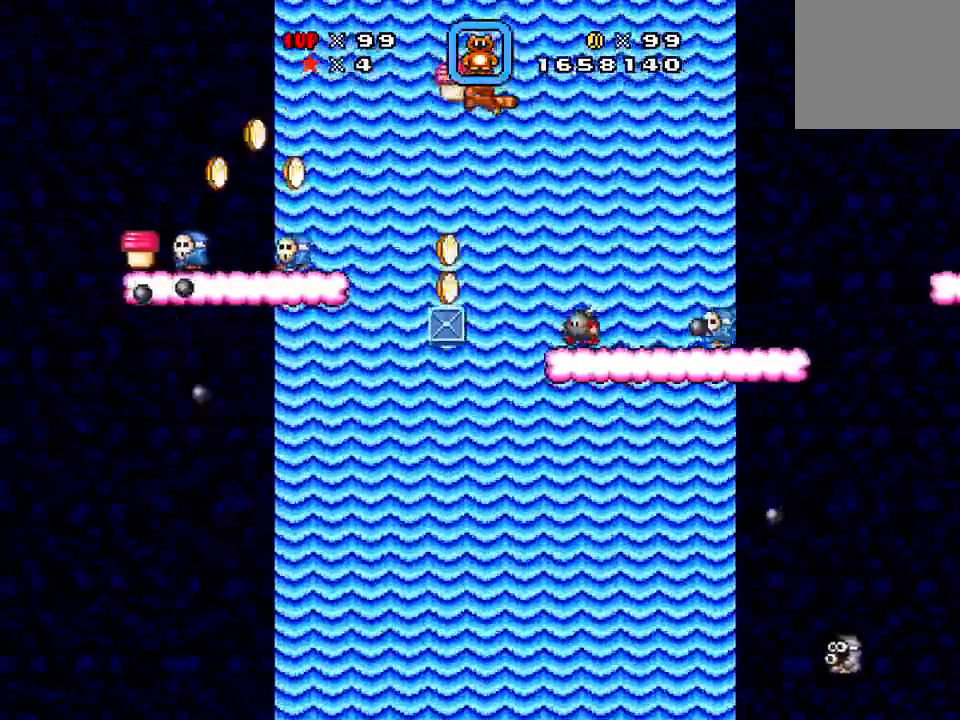
{"buttons": ["A", "X"], "events": [[384, "DPAD_UP", "down"], [451, "DPAD_LEFT", "up"], [484, "DPAD_UP", "up"]]}
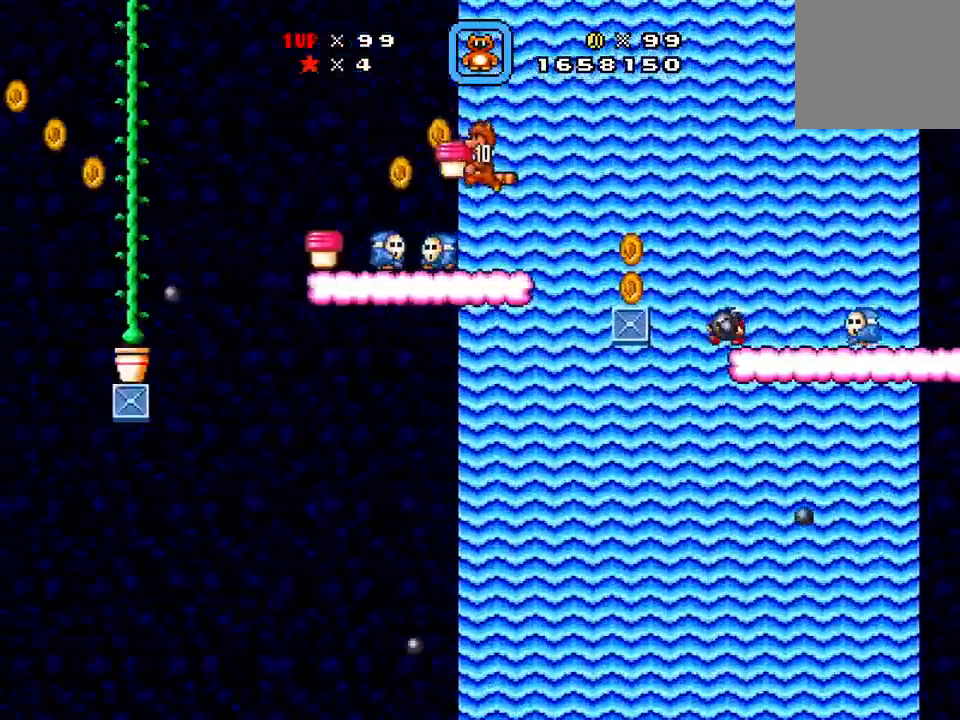
{"buttons": ["A", "X", "DPAD_LEFT"], "events": [[33, "DPAD_RIGHT", "down"], [133, "A", "up"], [300, "A", "down"], [300, "DPAD_LEFT", "down"], [300, "DPAD_RIGHT", "up"]]}
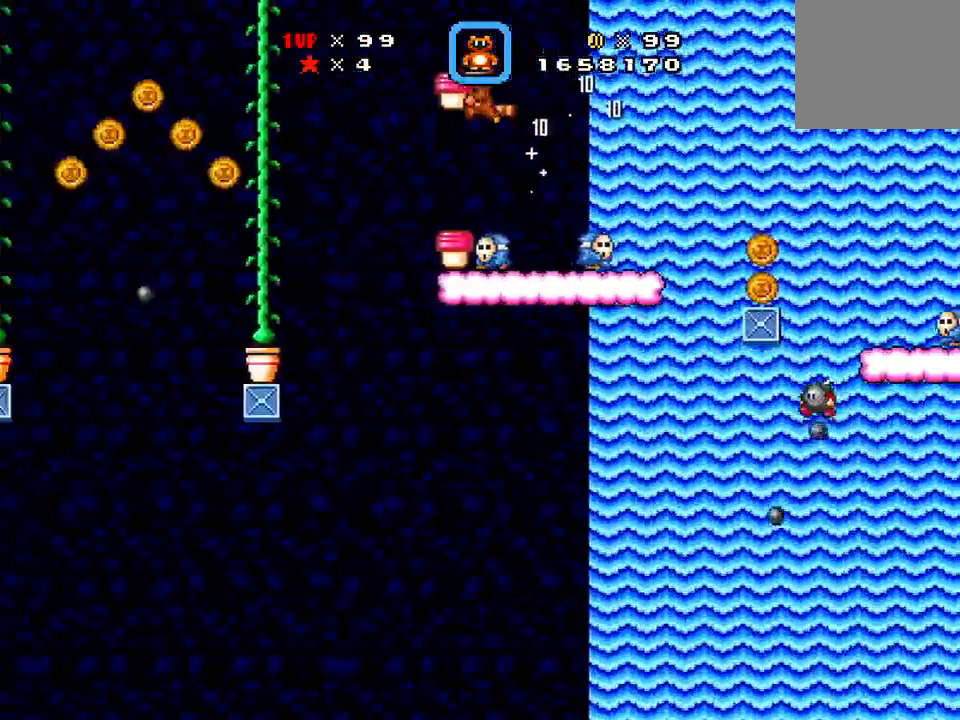
{"buttons": ["A", "X", "DPAD_LEFT"], "events": []}